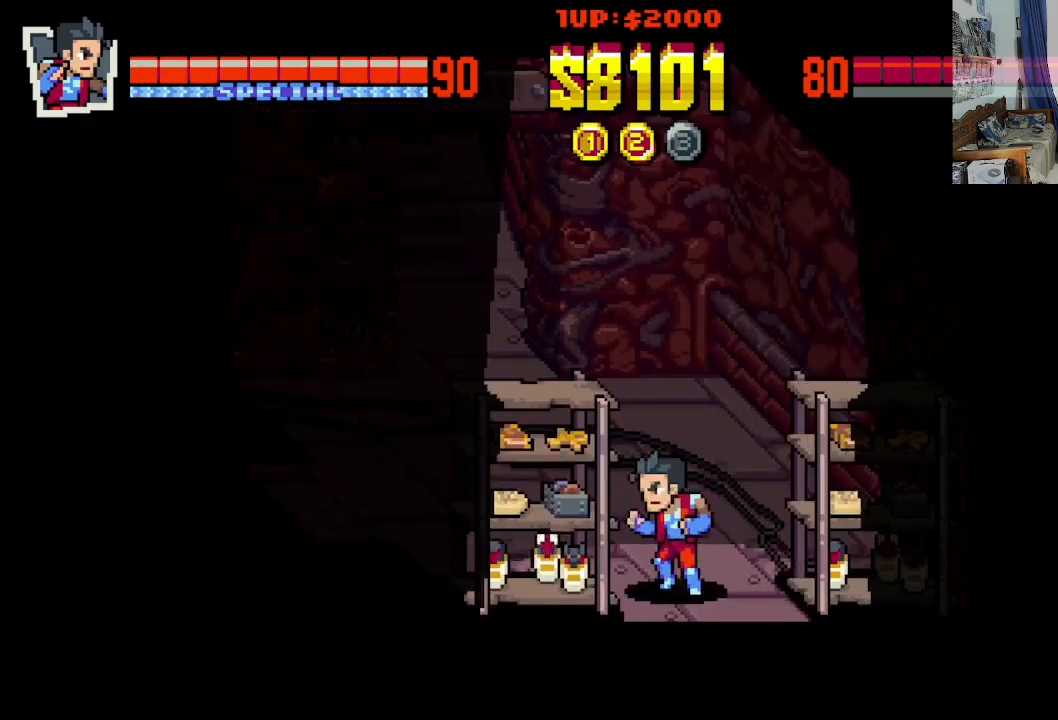
Gameplay with a controller (Xbox layout); each line is a JSON object with the inputs held at the frame after it. "events" lists button and stick changes between this image and that frame as [ms after this image, input, new state], when the widget could be followed in between. Not read: L1 L3 R1 R3 right_stick.
{"buttons": ["X"], "left_stick": "center", "events": [[33, "DPAD_DOWN", "up"], [33, "X", "down"], [83, "DPAD_LEFT", "up"], [83, "X", "up"], [183, "X", "down"], [233, "X", "up"], [333, "X", "down"], [433, "X", "up"], [483, "X", "down"]]}
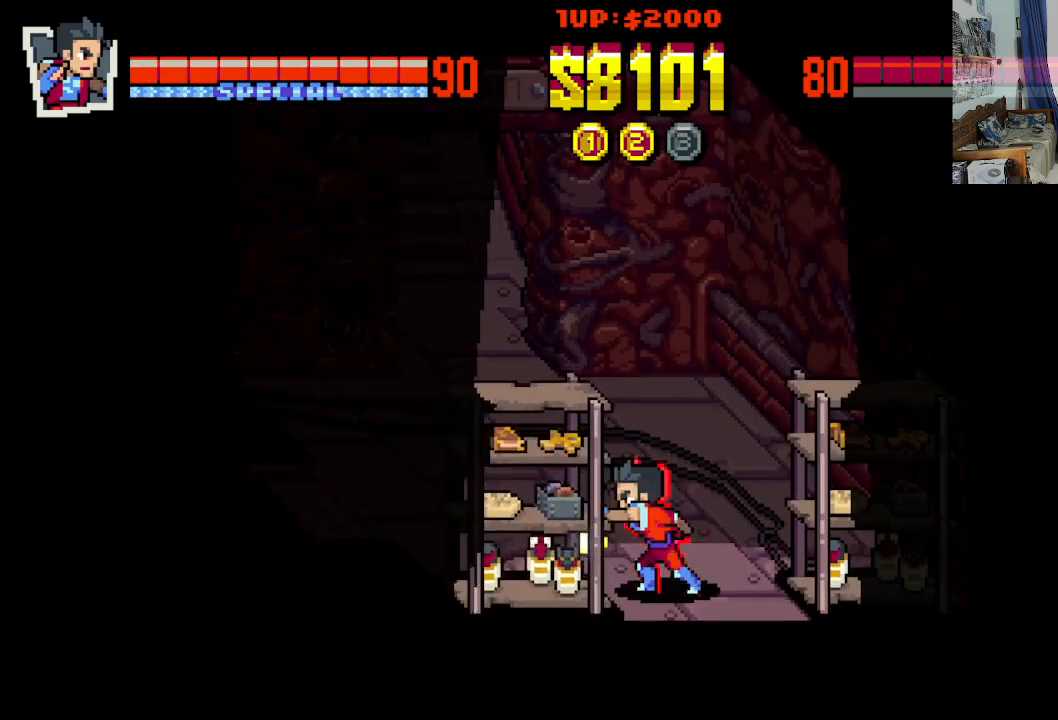
{"buttons": ["X"], "left_stick": "center", "events": [[83, "X", "up"], [133, "X", "down"], [233, "X", "up"], [283, "X", "down"], [433, "X", "up"], [483, "X", "down"]]}
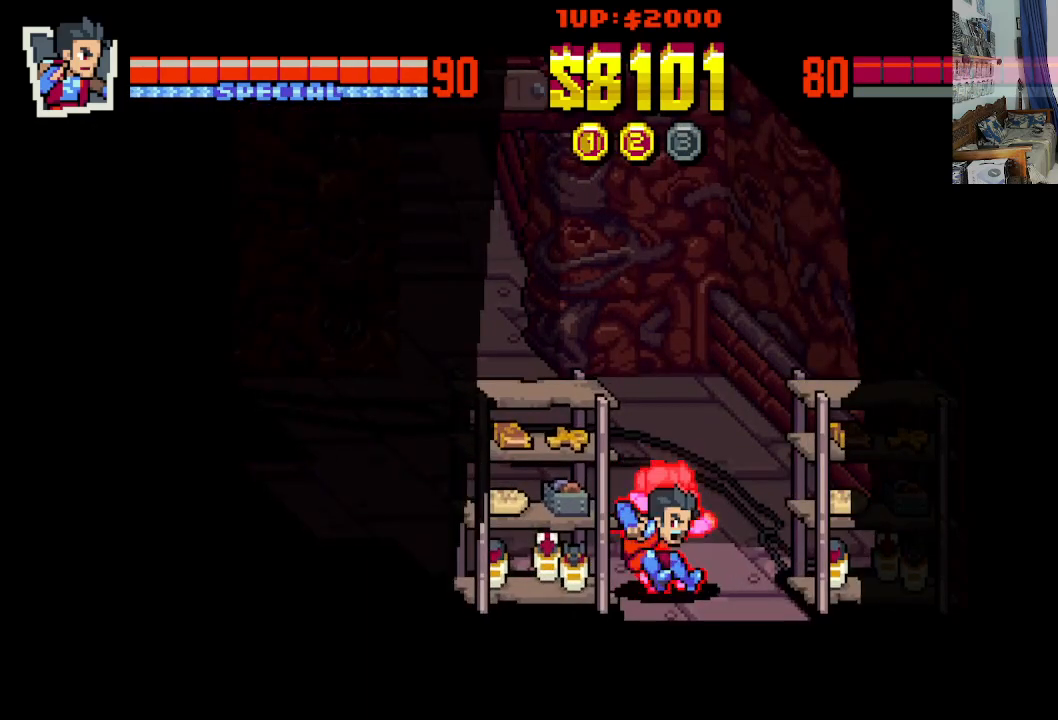
{"buttons": [], "left_stick": "center", "events": [[83, "X", "up"], [133, "X", "down"], [233, "X", "up"], [333, "X", "down"], [433, "X", "up"]]}
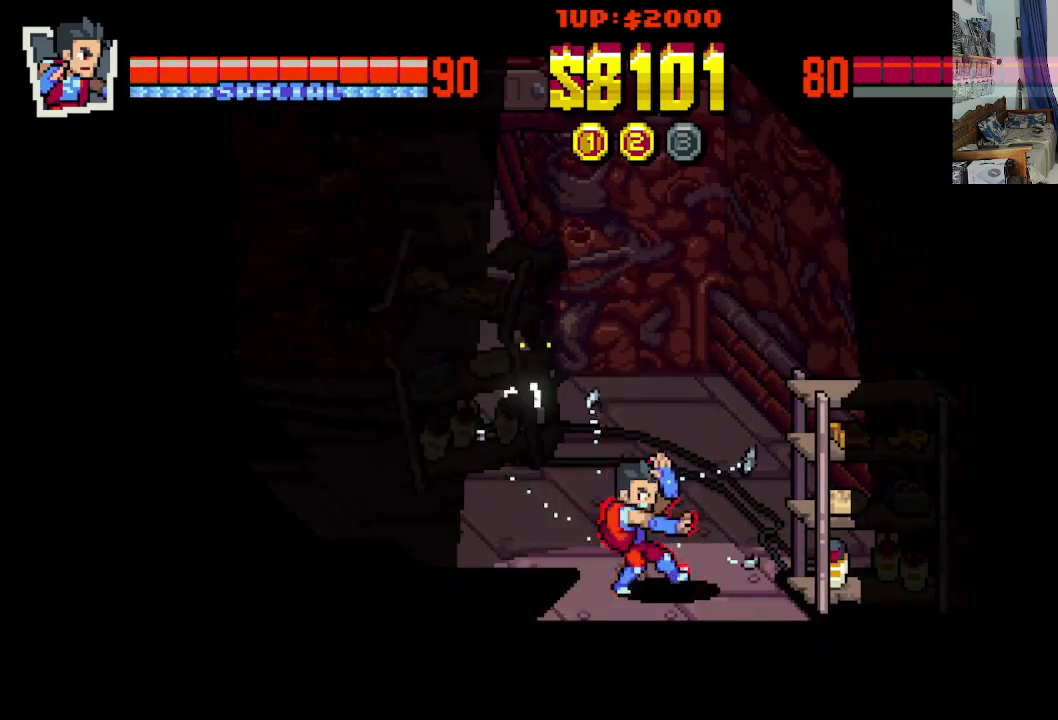
{"buttons": ["DPAD_LEFT"], "left_stick": "center", "events": [[33, "X", "down"], [83, "X", "up"], [483, "DPAD_LEFT", "down"]]}
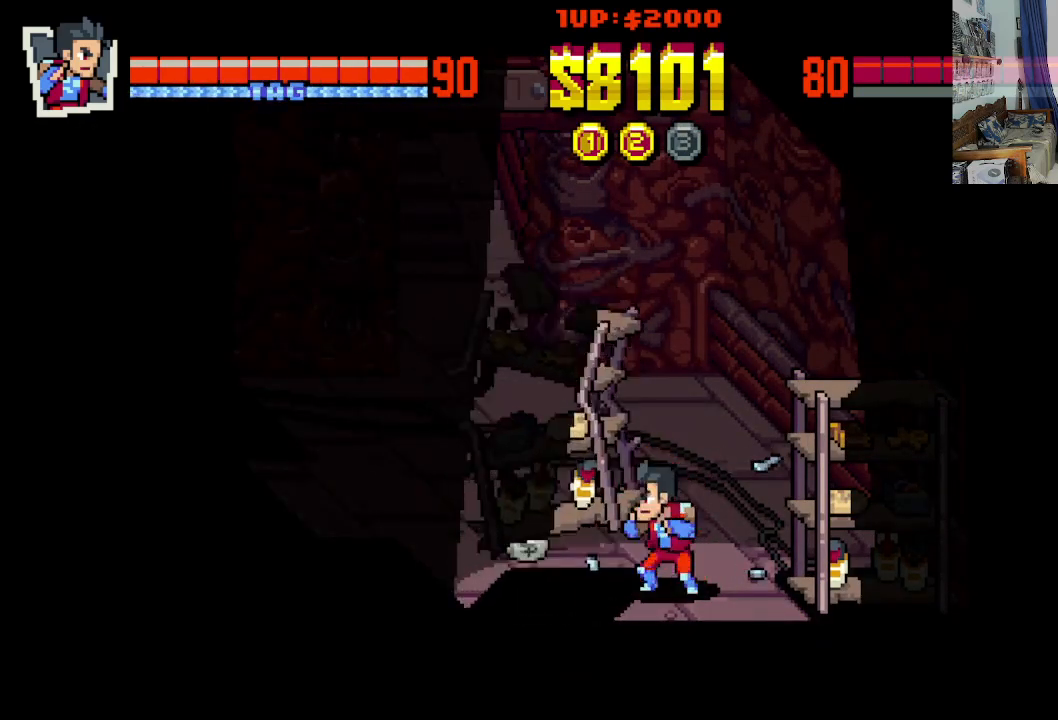
{"buttons": [], "left_stick": "center", "events": [[400, "DPAD_LEFT", "up"]]}
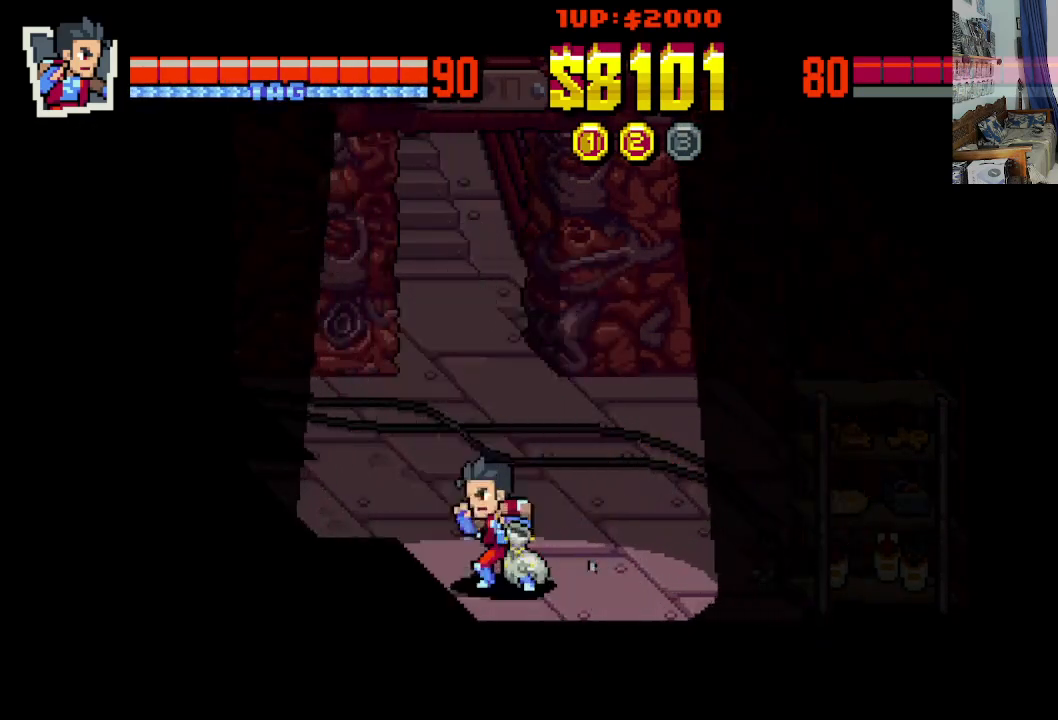
{"buttons": [], "left_stick": "center", "events": [[67, "DPAD_RIGHT", "down"], [83, "DPAD_UP", "down"], [167, "DPAD_RIGHT", "up"], [167, "DPAD_UP", "up"], [217, "B", "down"], [317, "B", "up"]]}
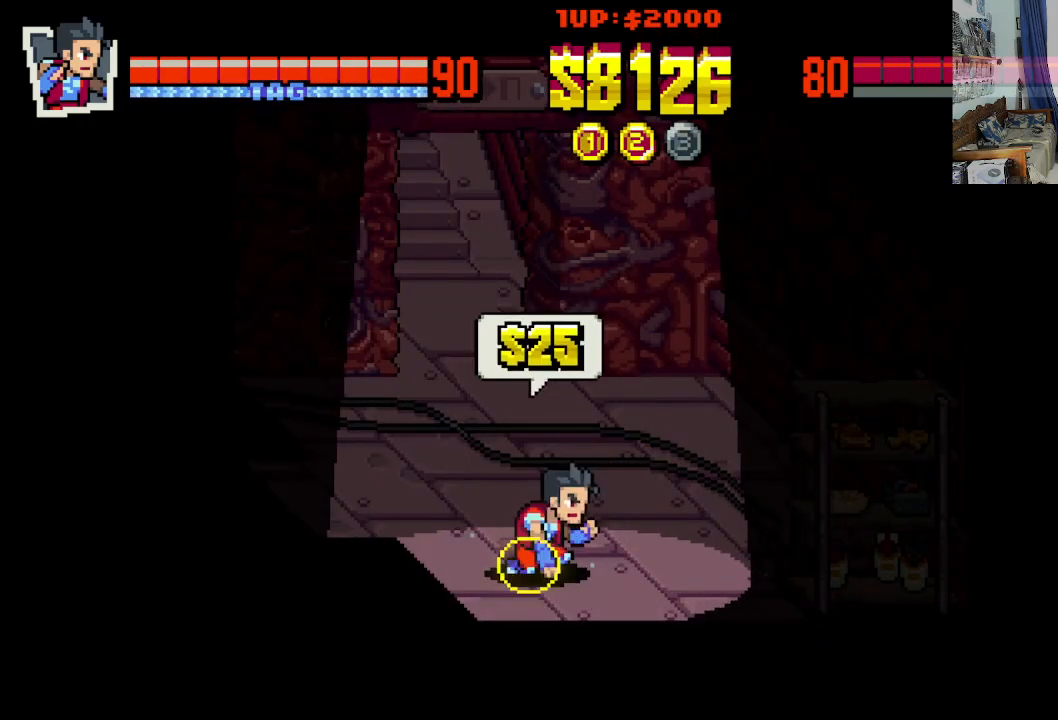
{"buttons": ["DPAD_RIGHT"], "left_stick": "center", "events": [[383, "DPAD_RIGHT", "down"]]}
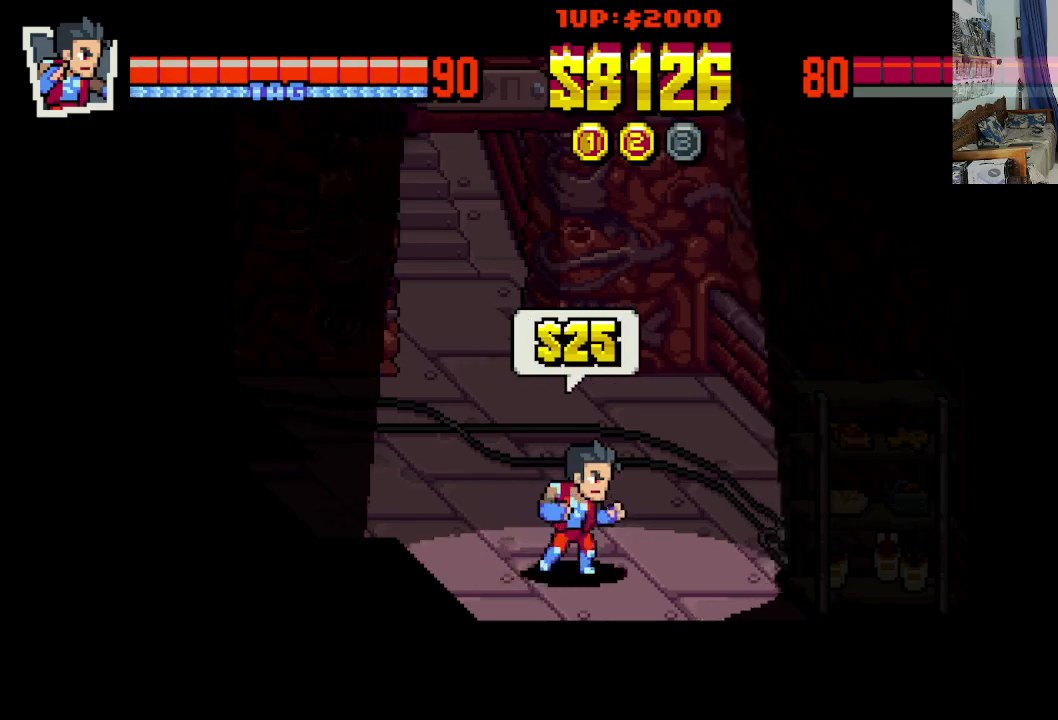
{"buttons": [], "left_stick": "center", "events": [[283, "X", "down"], [383, "DPAD_RIGHT", "up"], [383, "X", "up"], [433, "X", "down"], [483, "X", "up"]]}
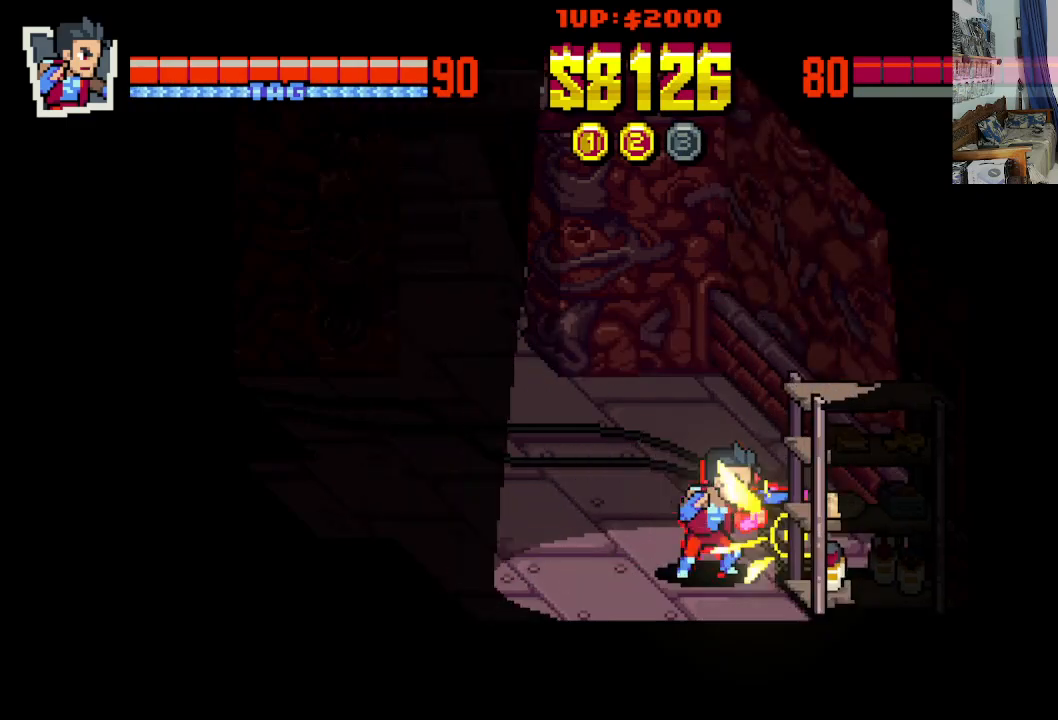
{"buttons": [], "left_stick": "center", "events": [[83, "X", "down"], [183, "X", "up"], [233, "X", "down"], [333, "X", "up"], [383, "X", "down"], [483, "X", "up"]]}
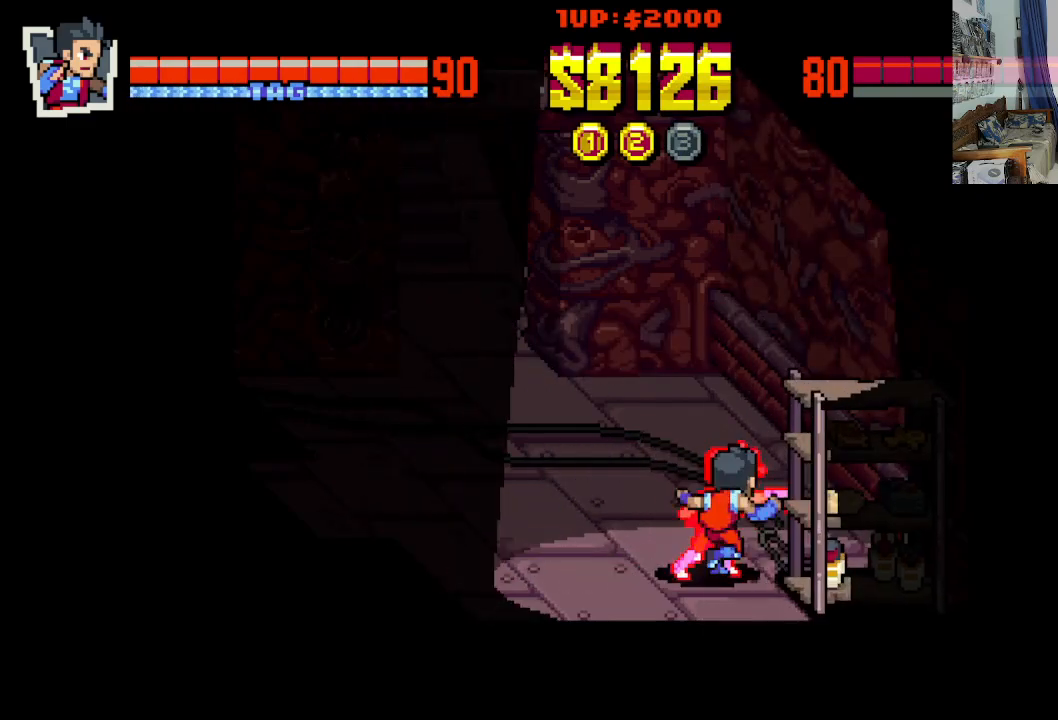
{"buttons": [], "left_stick": "center", "events": [[83, "X", "down"], [183, "X", "up"], [233, "X", "down"], [333, "X", "up"], [400, "X", "down"], [500, "X", "up"]]}
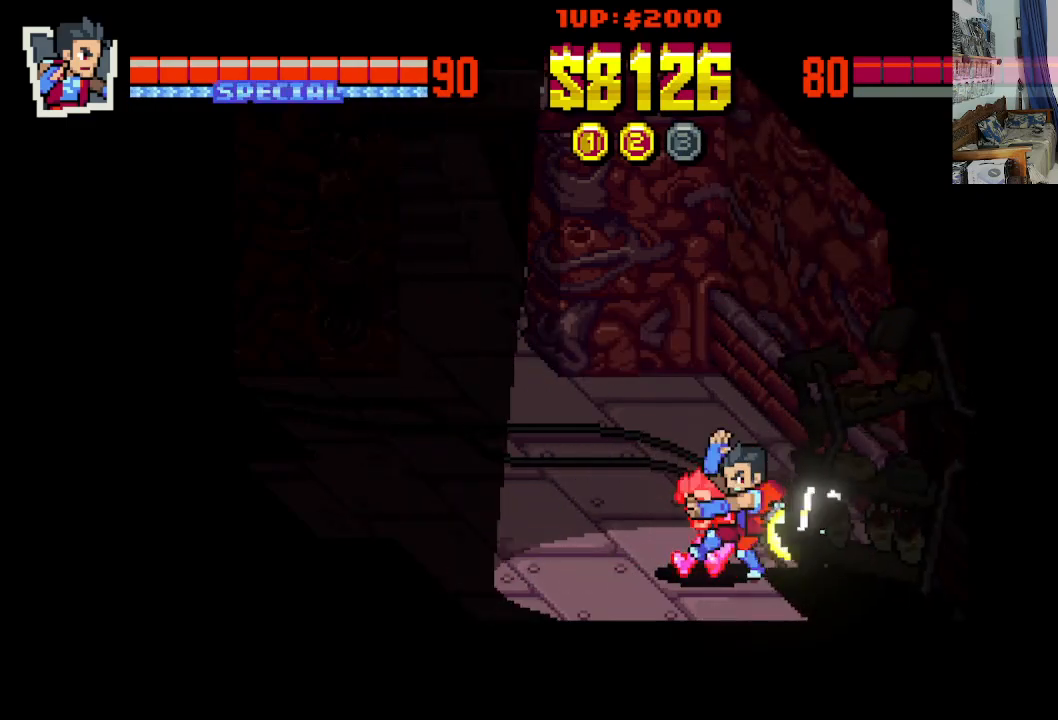
{"buttons": [], "left_stick": "center", "events": [[83, "X", "down"], [183, "X", "up"], [283, "X", "down"], [383, "X", "up"]]}
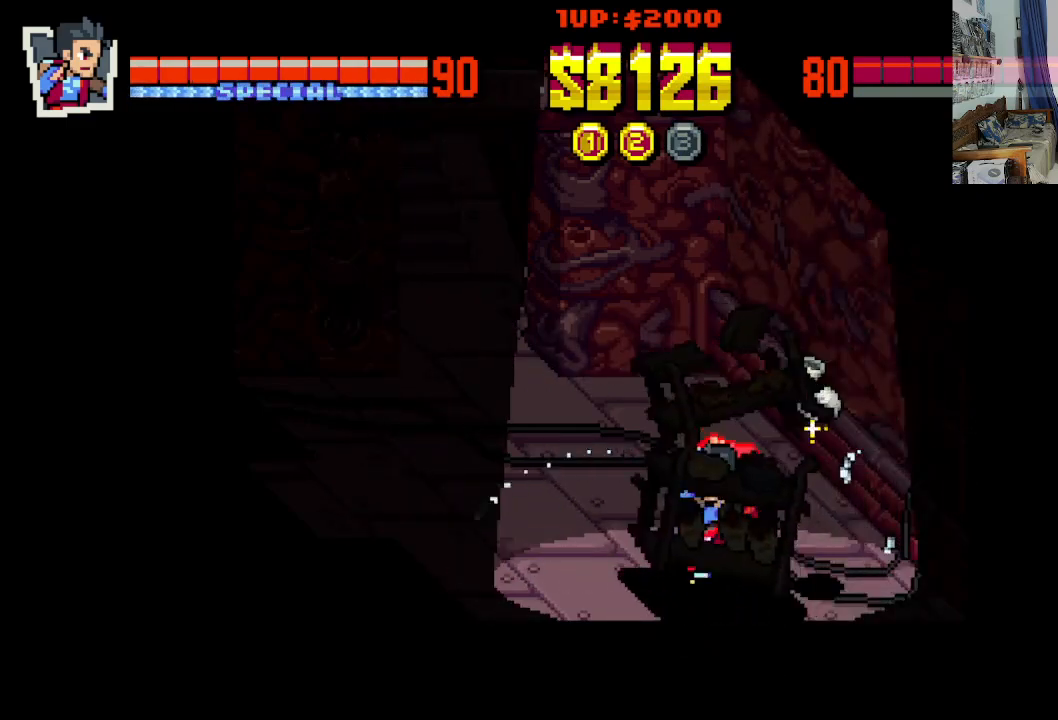
{"buttons": ["DPAD_RIGHT"], "left_stick": "center", "events": [[433, "DPAD_RIGHT", "down"]]}
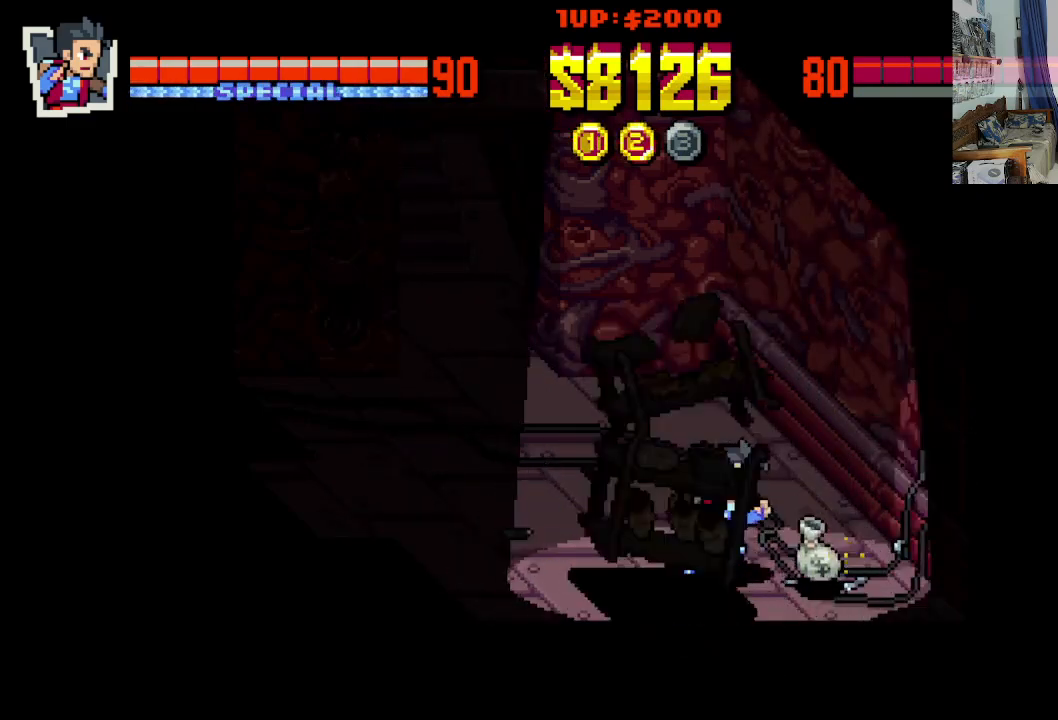
{"buttons": [], "left_stick": "center", "events": [[183, "B", "down"], [183, "DPAD_RIGHT", "up"], [333, "B", "up"]]}
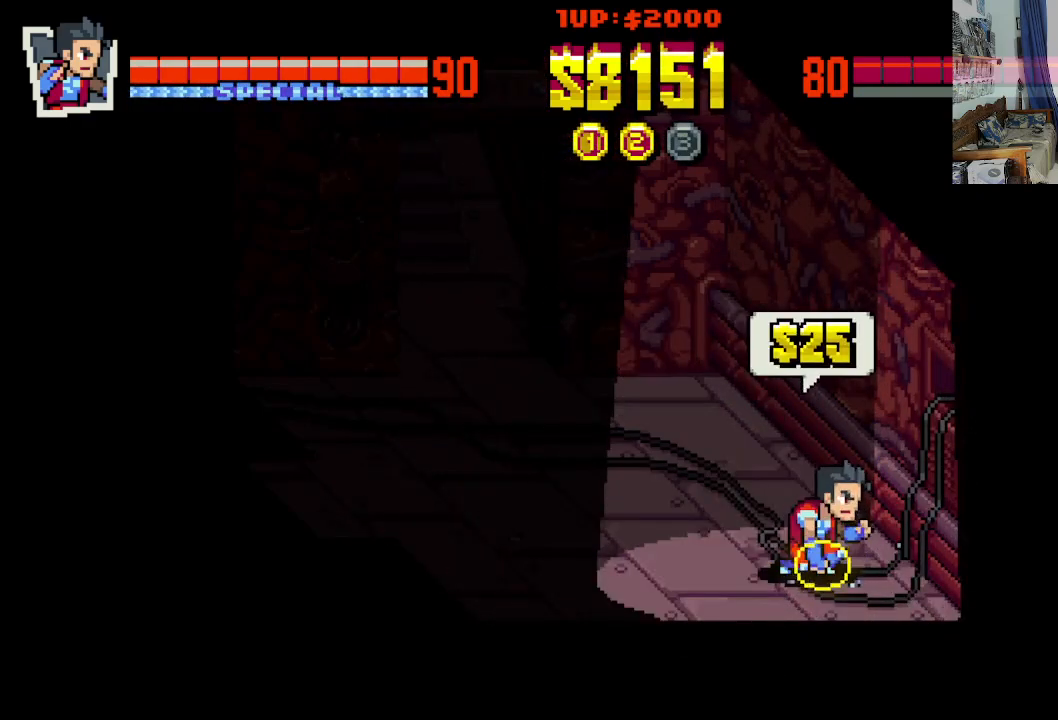
{"buttons": ["DPAD_LEFT"], "left_stick": "center", "events": [[233, "DPAD_LEFT", "down"]]}
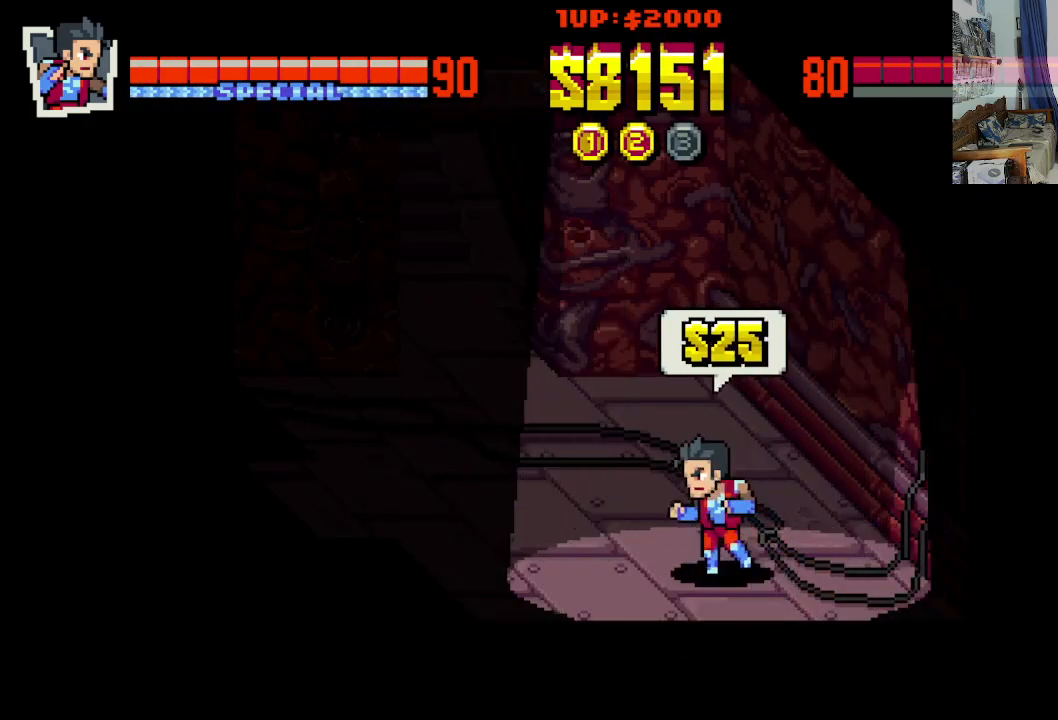
{"buttons": [], "left_stick": "center", "events": [[17, "X", "down"], [83, "DPAD_LEFT", "up"], [183, "X", "up"]]}
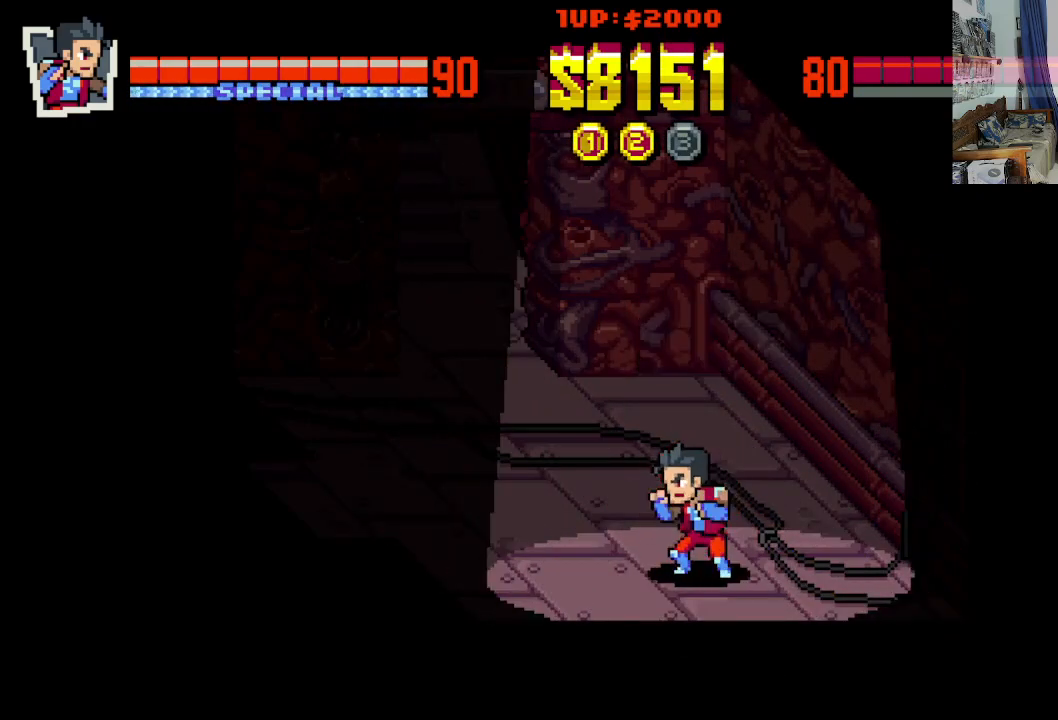
{"buttons": ["DPAD_DOWN", "DPAD_LEFT"], "left_stick": "center", "events": [[183, "DPAD_LEFT", "down"], [483, "DPAD_DOWN", "down"]]}
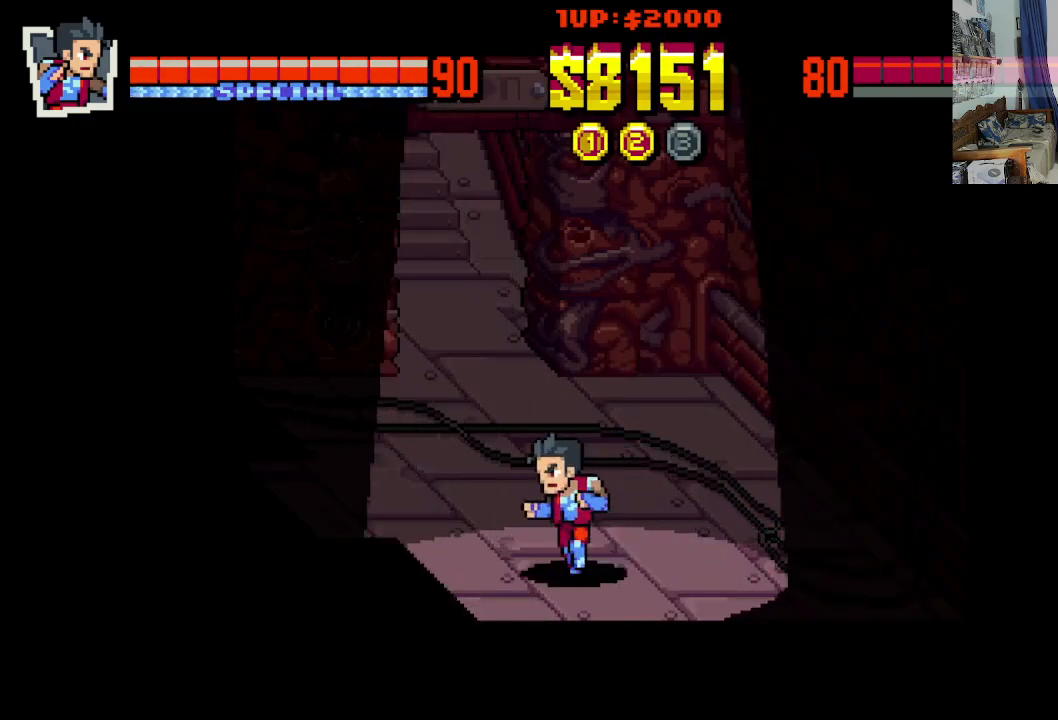
{"buttons": ["DPAD_DOWN", "DPAD_RIGHT"], "left_stick": "center", "events": [[33, "DPAD_LEFT", "up"], [33, "DPAD_RIGHT", "down"]]}
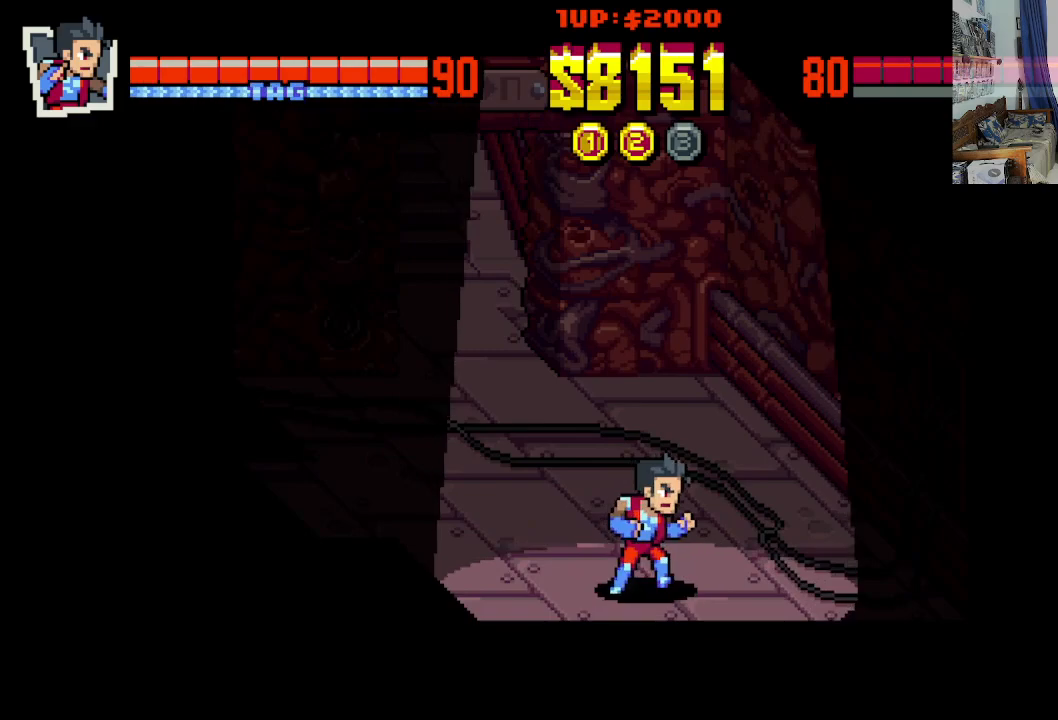
{"buttons": ["DPAD_UP", "DPAD_LEFT"], "left_stick": "center", "events": [[33, "DPAD_DOWN", "up"], [33, "DPAD_LEFT", "down"], [33, "DPAD_RIGHT", "up"], [33, "DPAD_UP", "down"], [83, "DPAD_UP", "up"], [383, "DPAD_UP", "down"]]}
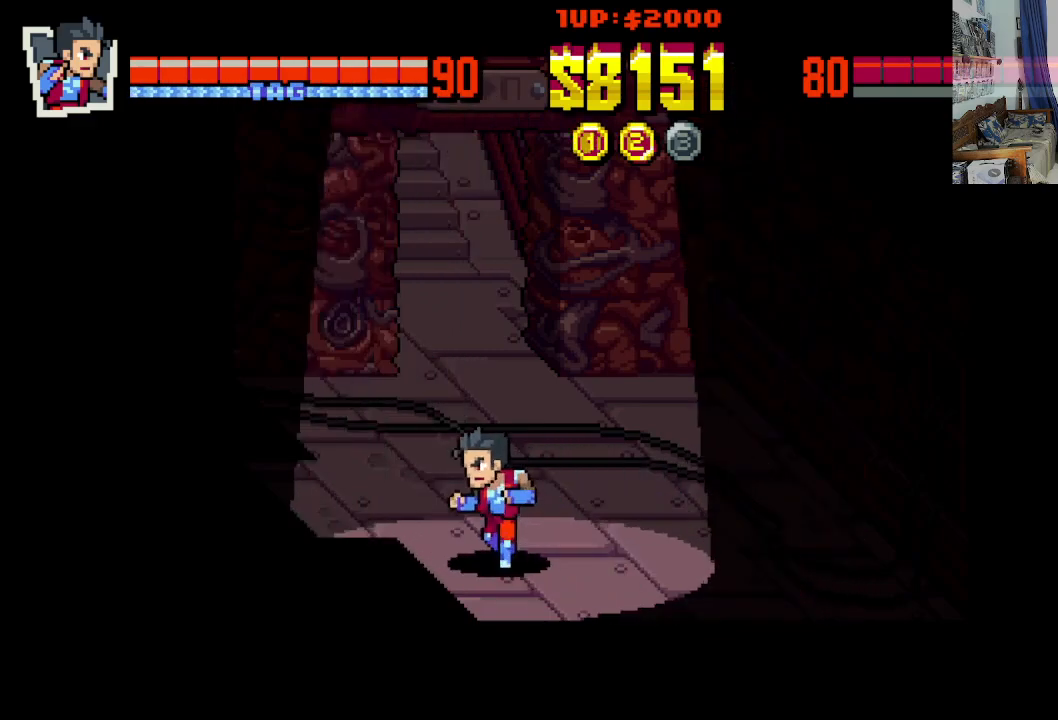
{"buttons": ["DPAD_LEFT"], "left_stick": "center", "events": [[283, "DPAD_UP", "up"]]}
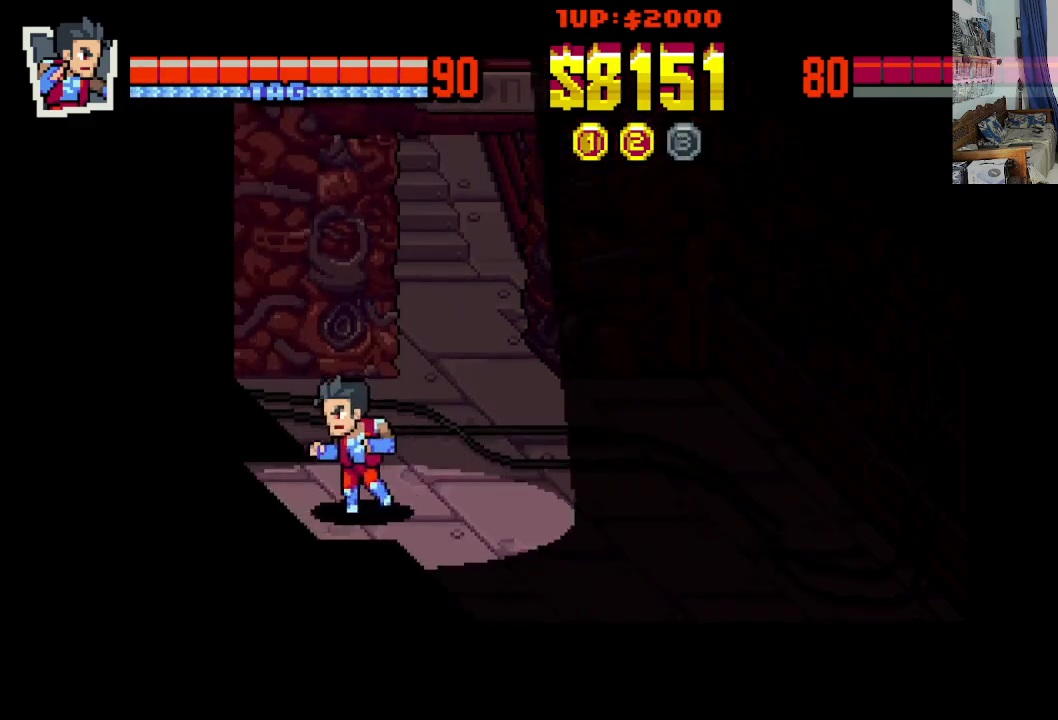
{"buttons": [], "left_stick": "center", "events": [[283, "DPAD_LEFT", "up"]]}
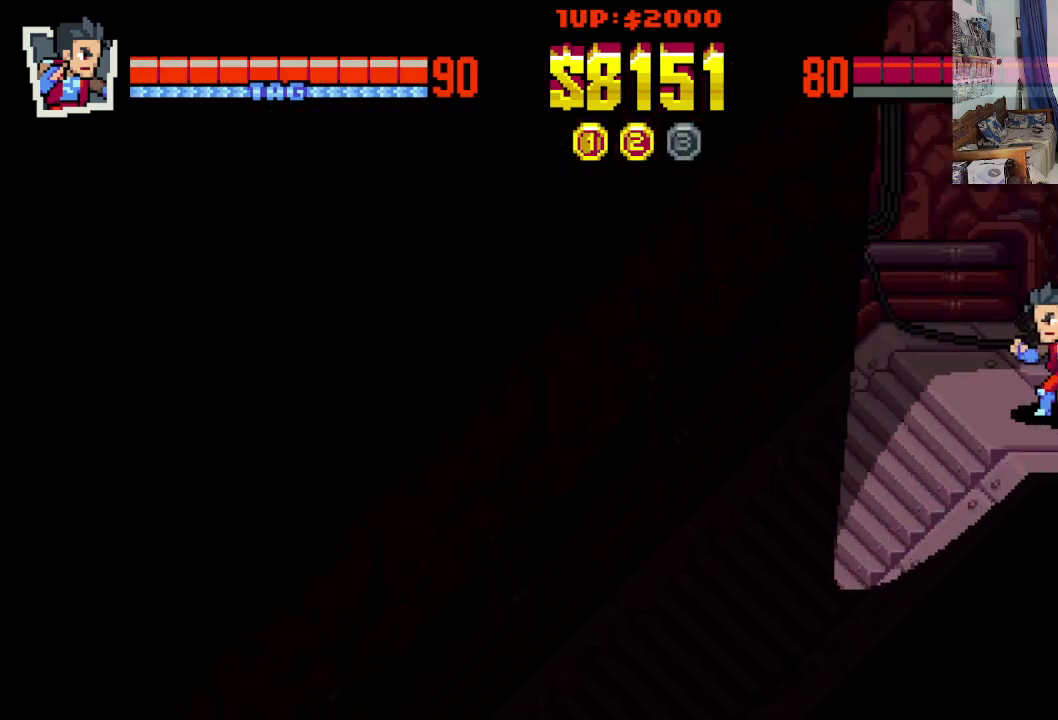
{"buttons": ["DPAD_LEFT"], "left_stick": "center", "events": [[183, "DPAD_LEFT", "down"]]}
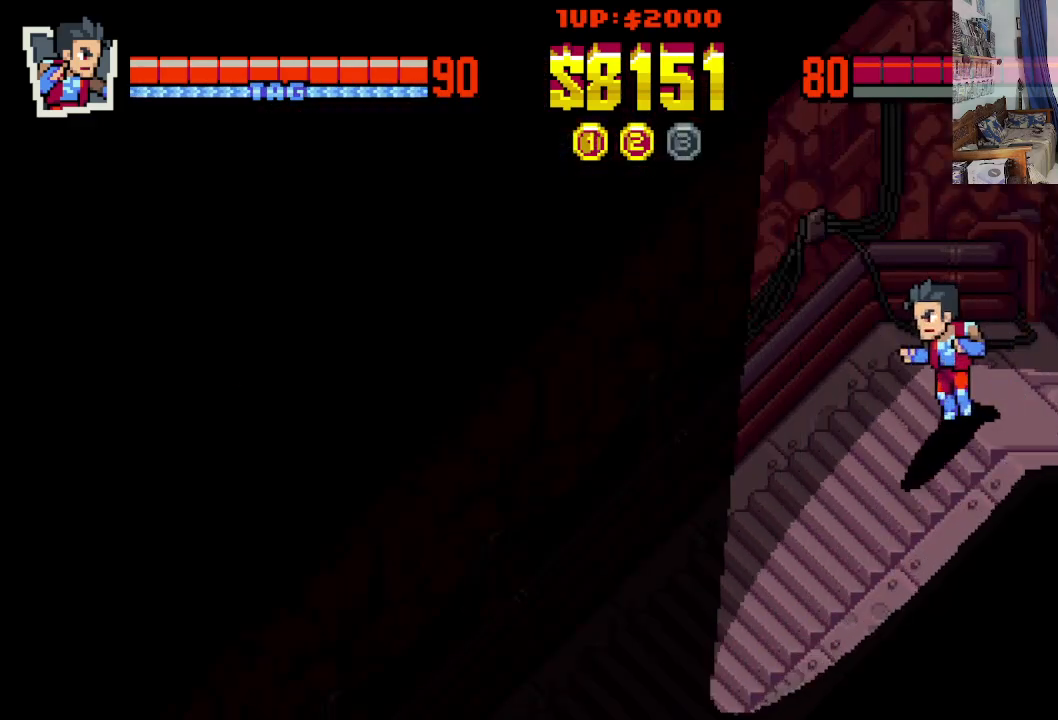
{"buttons": ["DPAD_LEFT"], "left_stick": "center", "events": []}
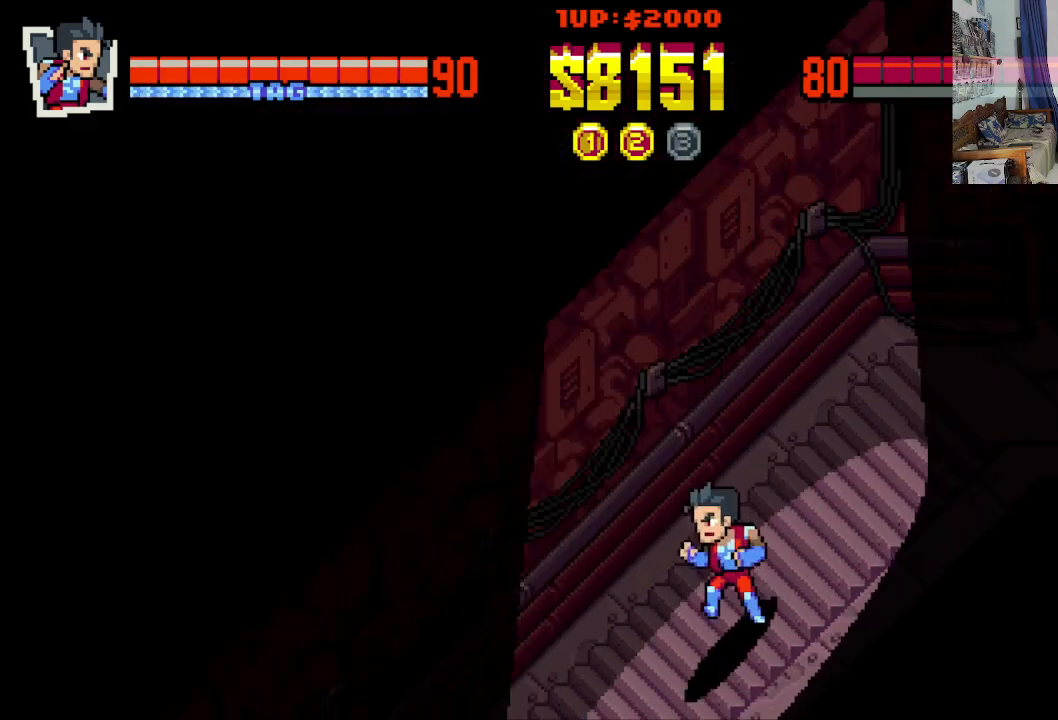
{"buttons": ["DPAD_LEFT"], "left_stick": "center", "events": []}
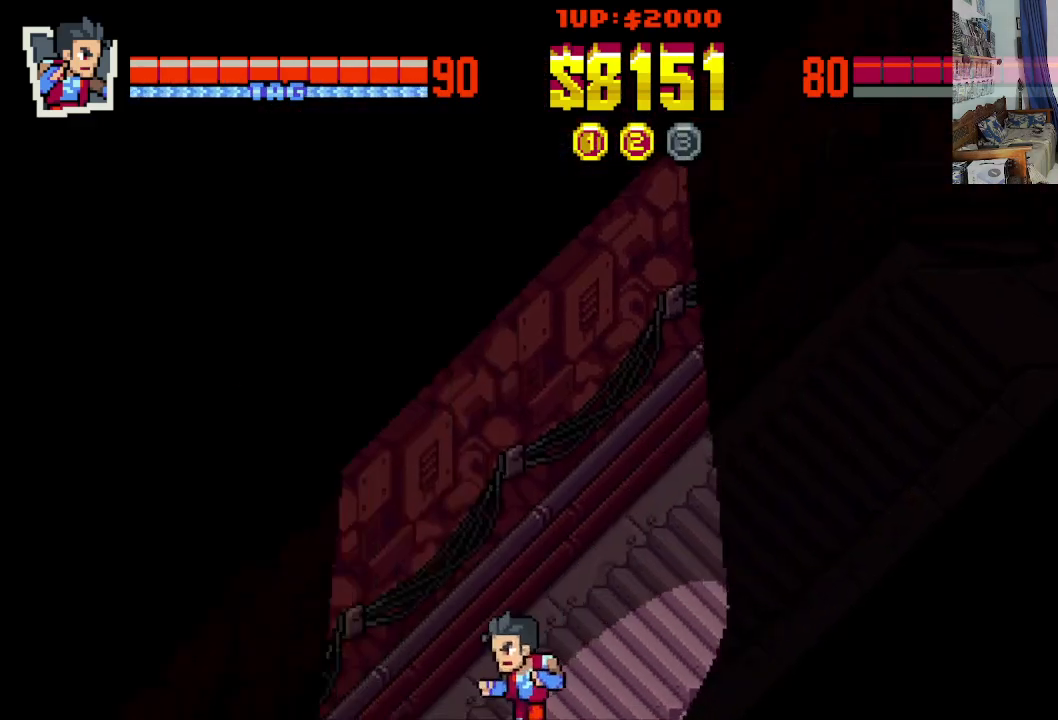
{"buttons": ["DPAD_LEFT"], "left_stick": "center", "events": []}
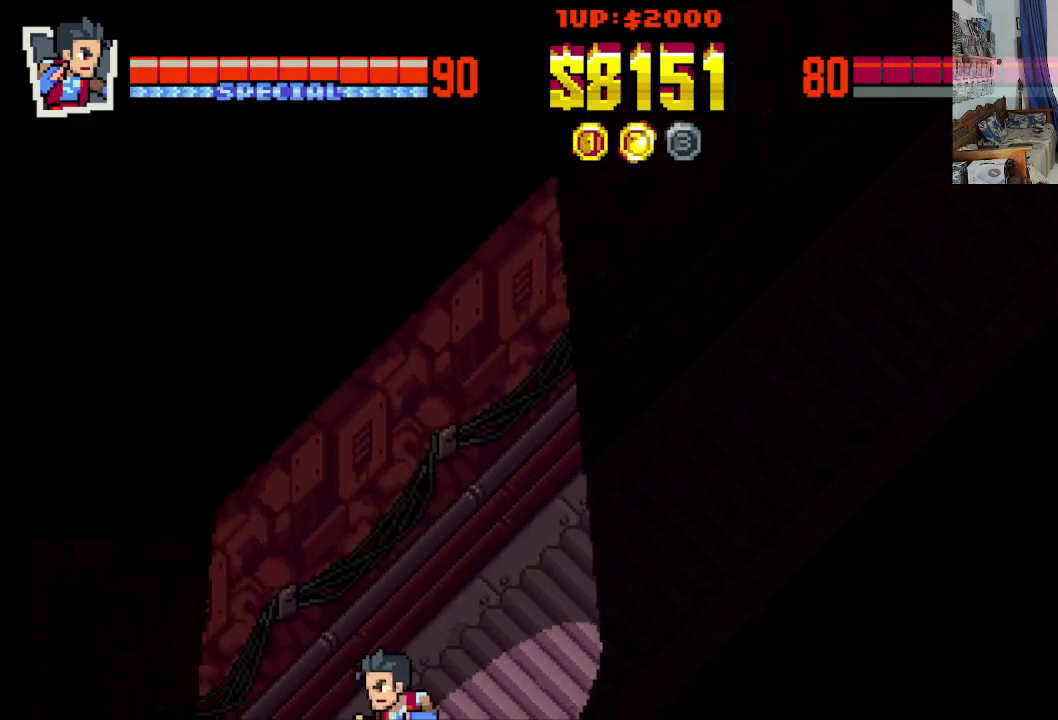
{"buttons": ["DPAD_LEFT"], "left_stick": "center", "events": []}
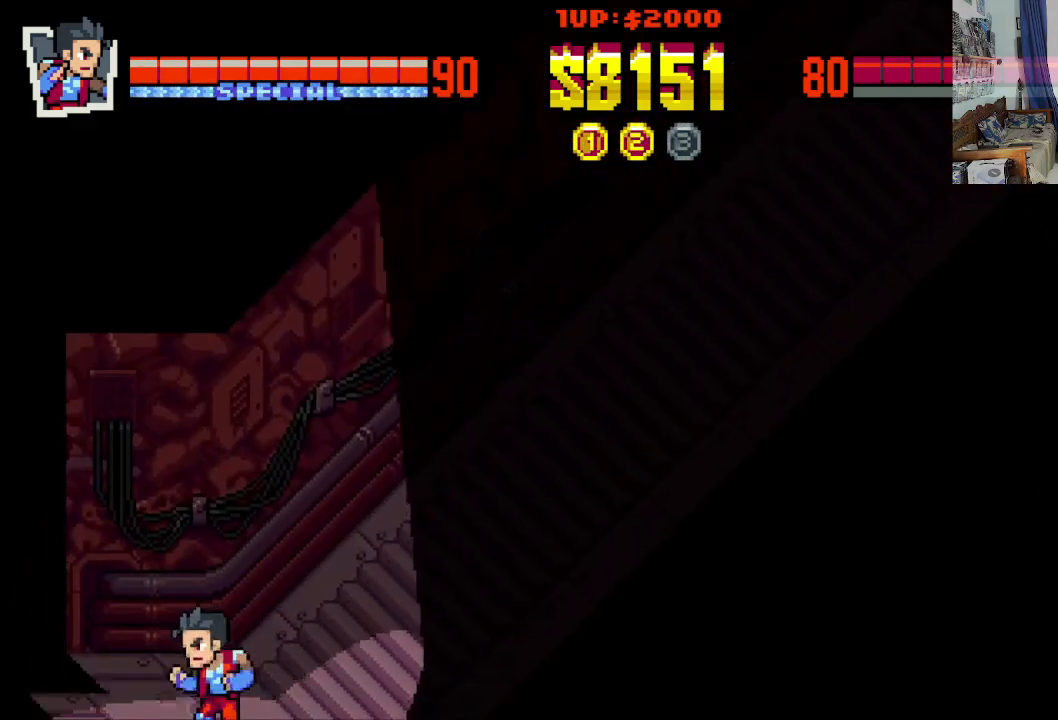
{"buttons": [], "left_stick": "center", "events": [[183, "DPAD_LEFT", "up"]]}
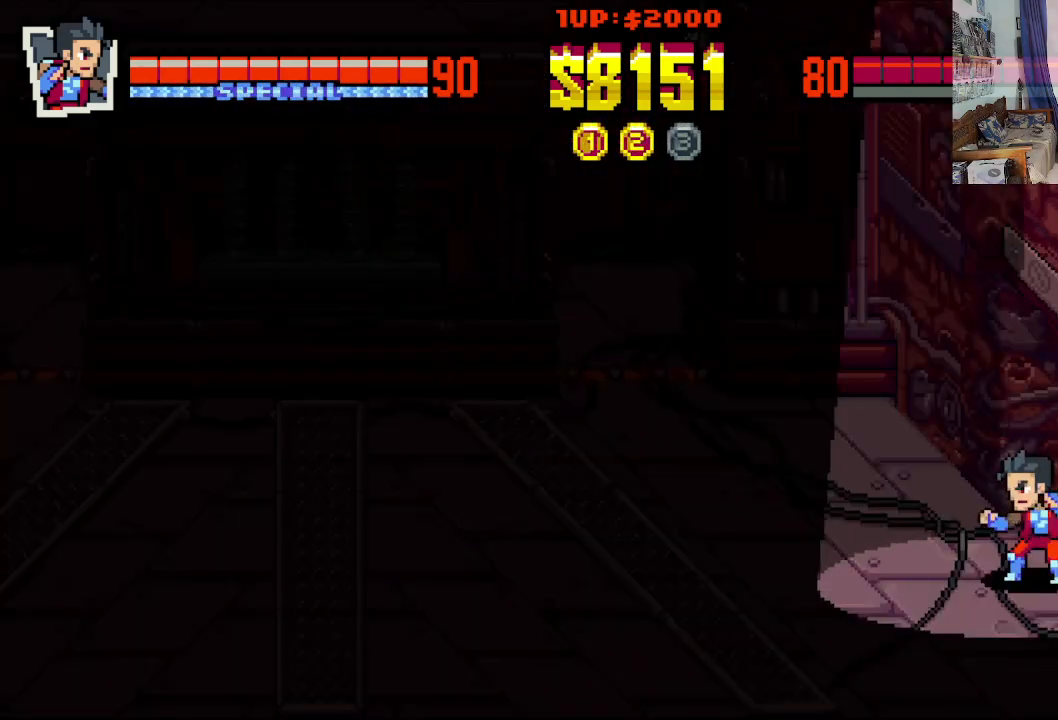
{"buttons": ["X"], "left_stick": "center", "events": [[467, "X", "down"]]}
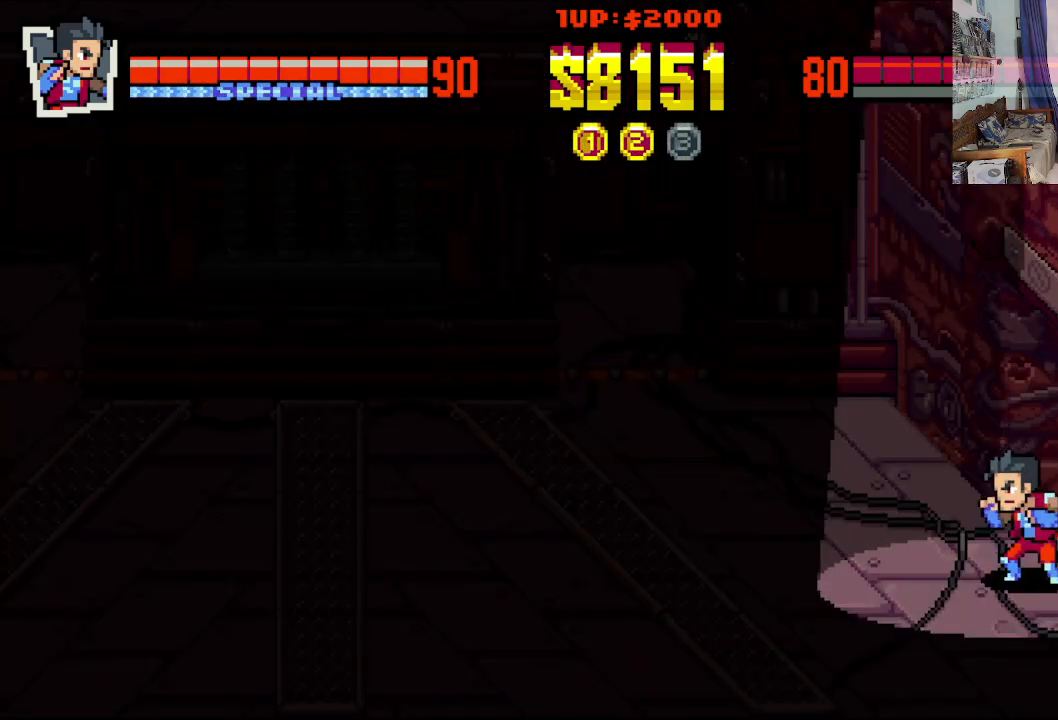
{"buttons": [], "left_stick": "center", "events": [[83, "X", "up"], [233, "X", "down"], [283, "X", "up"], [433, "X", "down"], [483, "X", "up"]]}
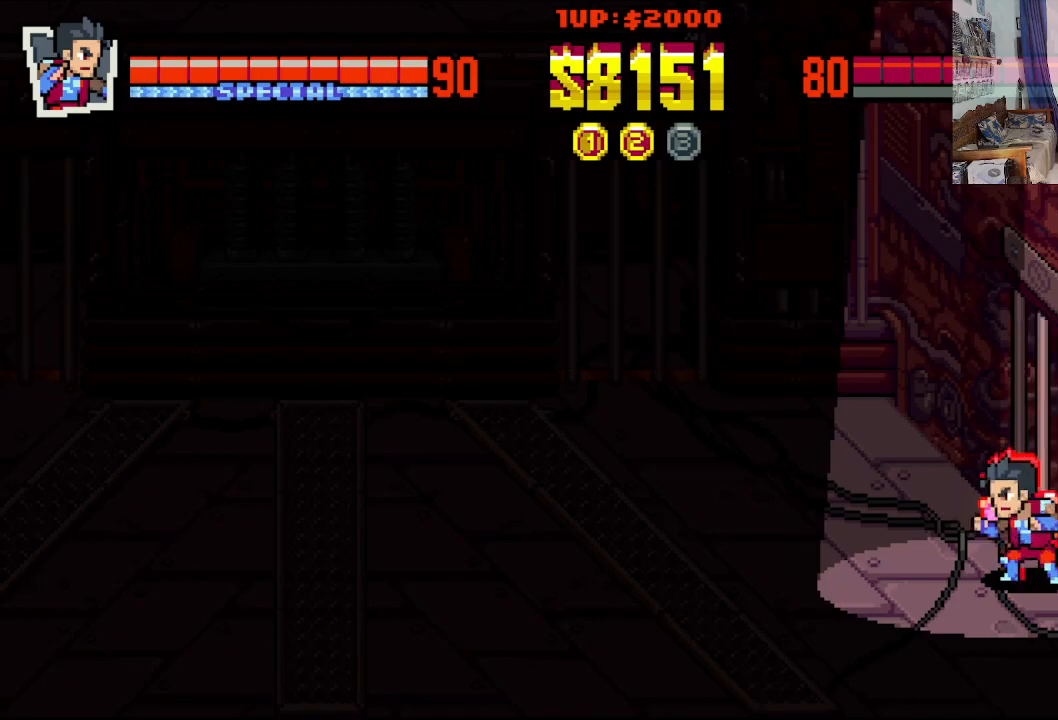
{"buttons": [], "left_stick": "center", "events": [[133, "X", "down"], [183, "X", "up"]]}